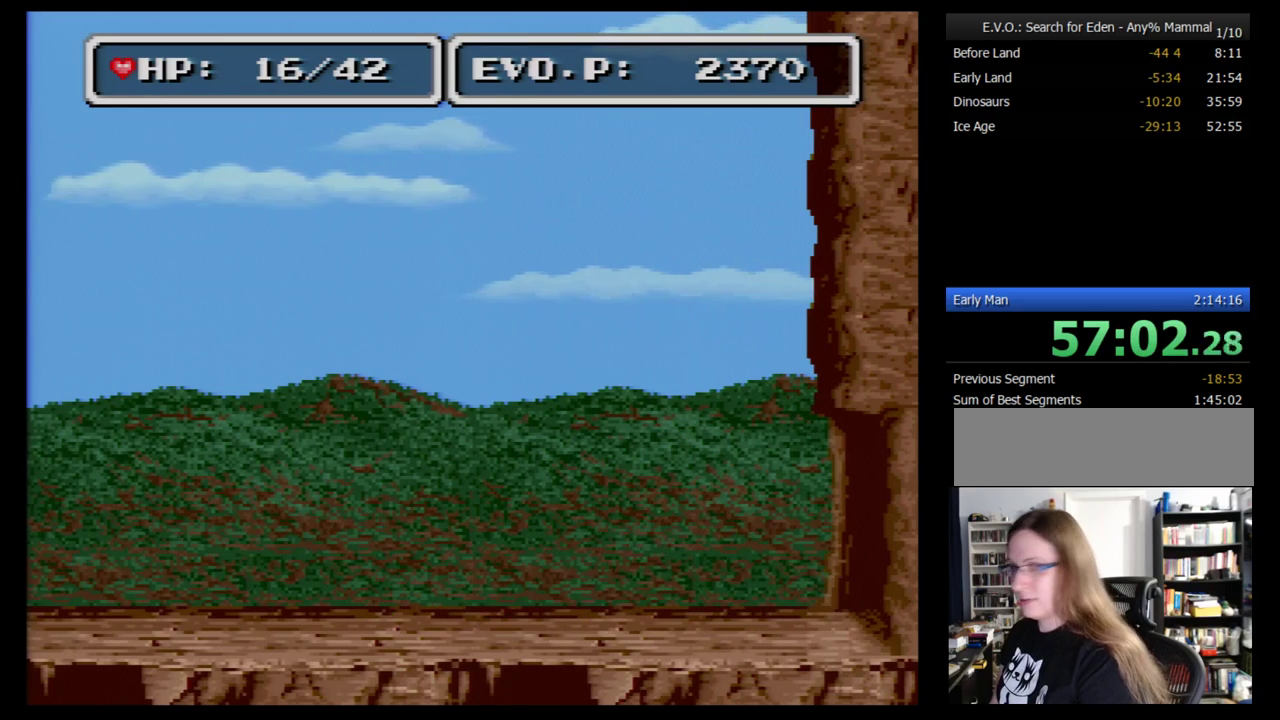
Gameplay with a controller (Nintendo layout); each line is a JSON object with the inputs held at the frame after it. "events" lists button and stick changes between this image and that frame as [ms after this image, input, new state], when the widget could be followed in between. Not read: L3 R3.
{"buttons": ["DPAD_RIGHT"], "events": []}
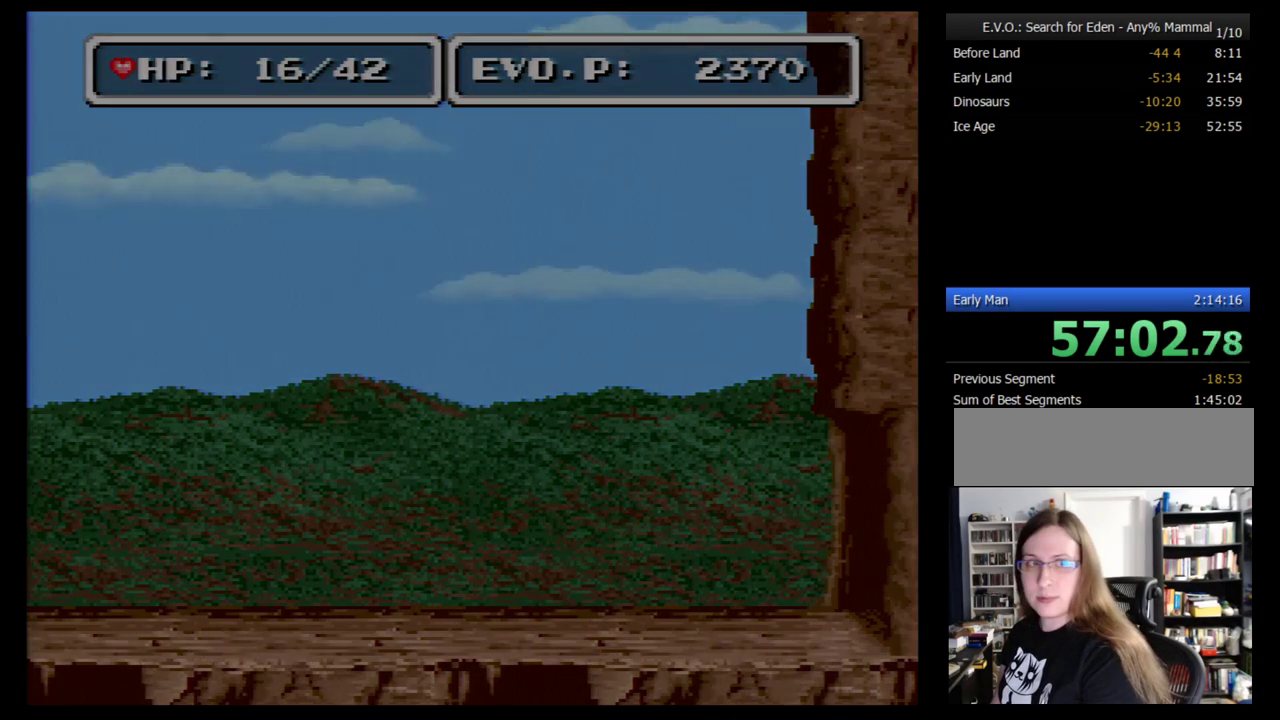
{"buttons": [], "events": [[17, "DPAD_RIGHT", "up"]]}
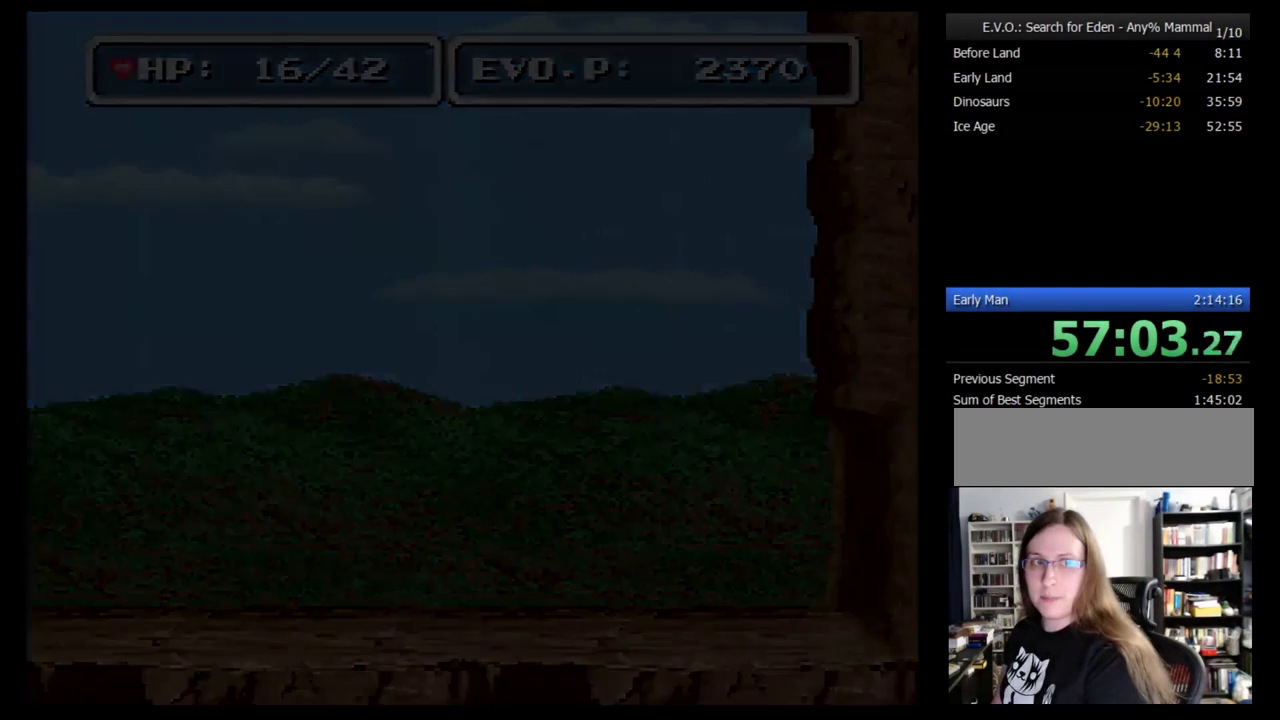
{"buttons": [], "events": []}
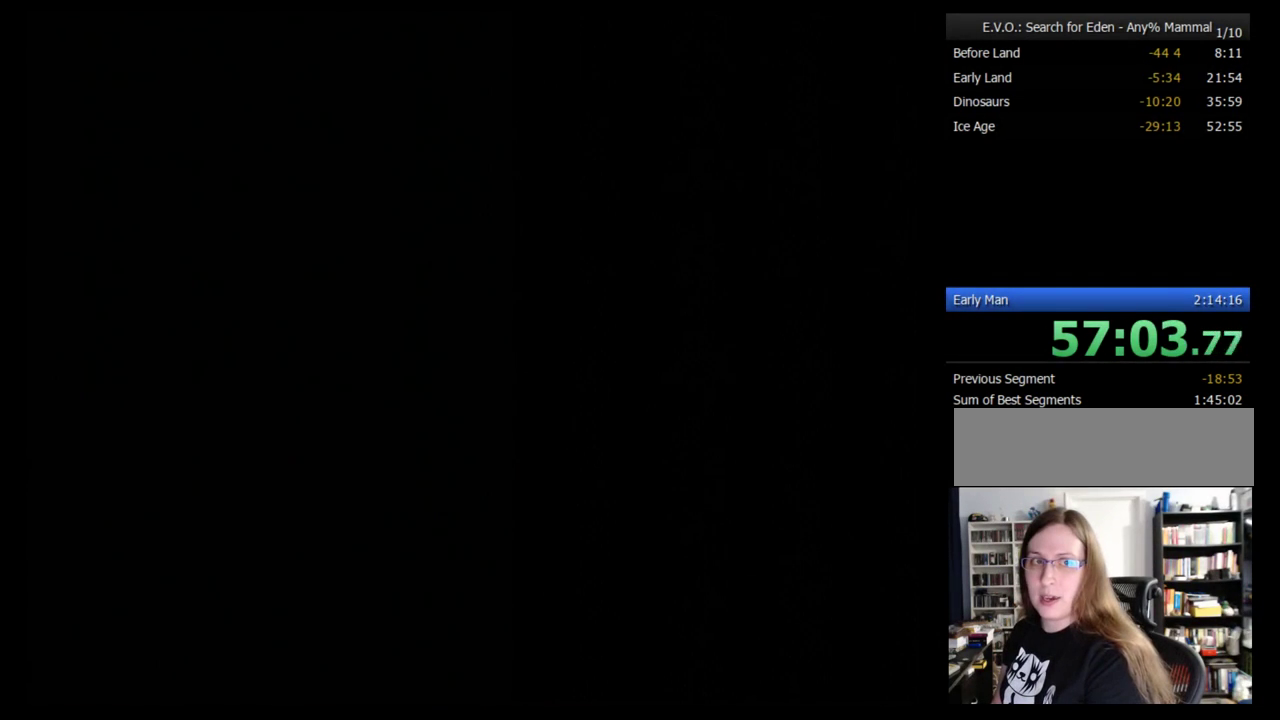
{"buttons": [], "events": []}
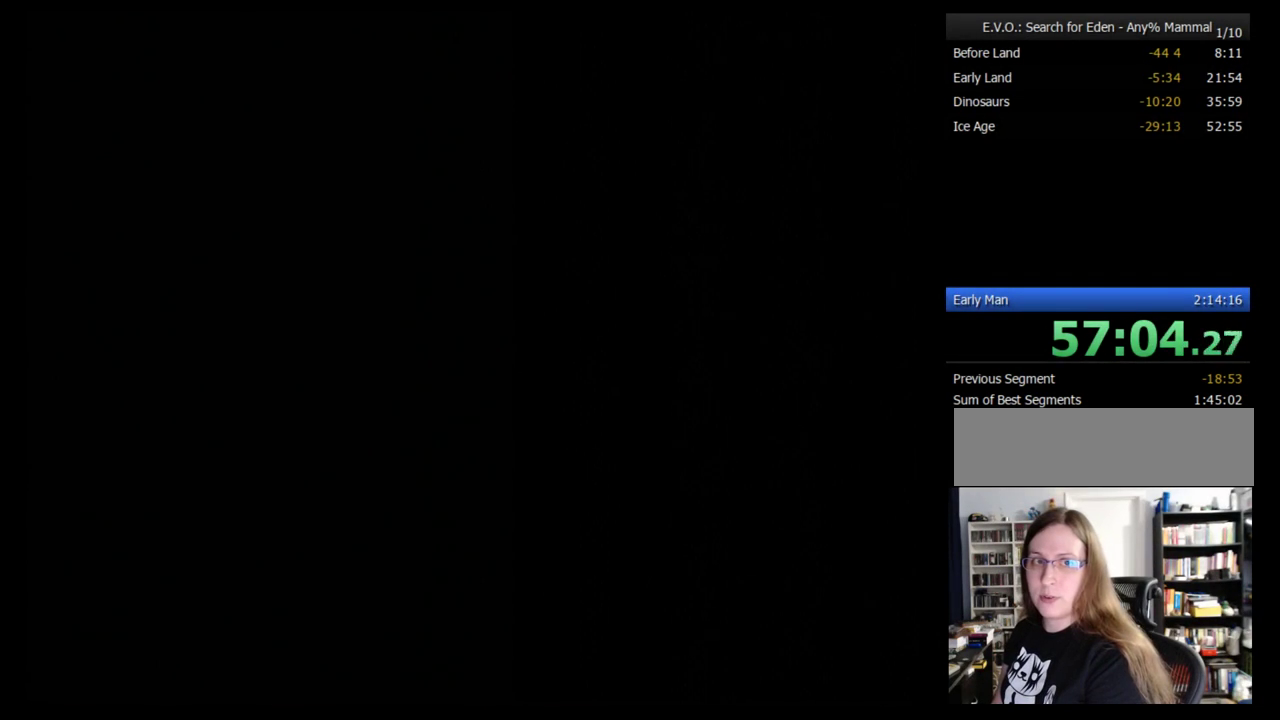
{"buttons": [], "events": []}
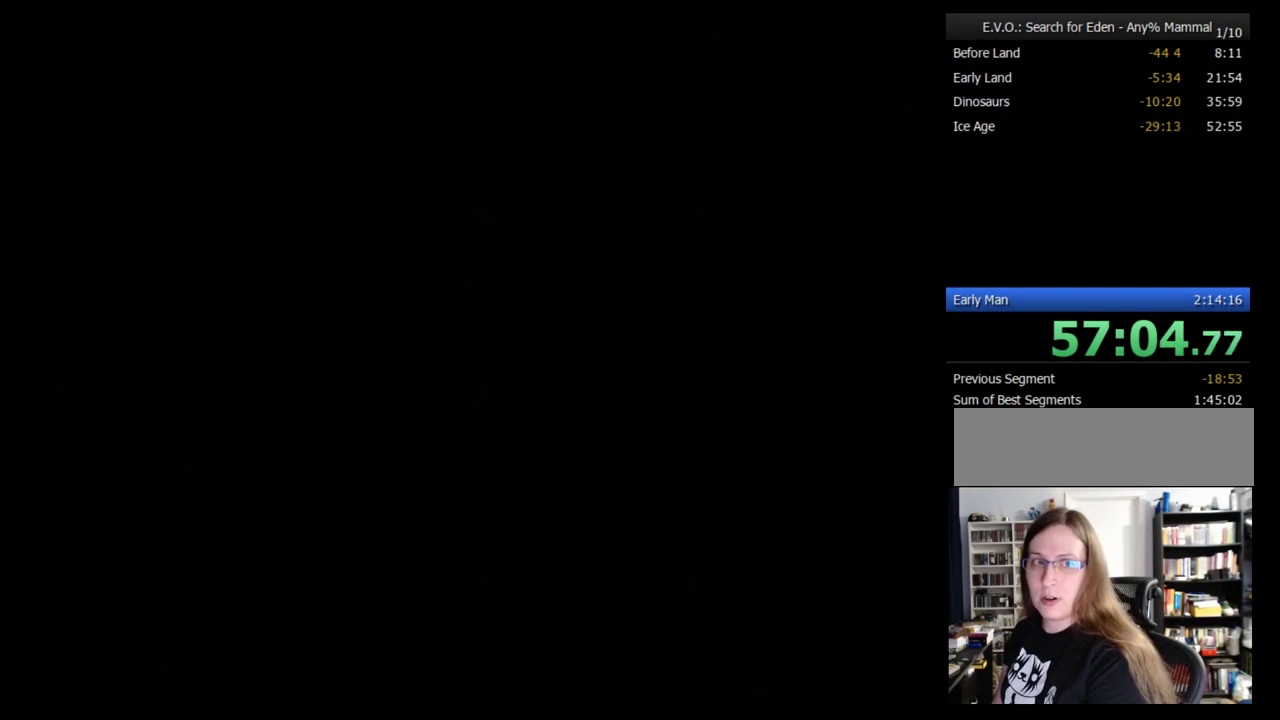
{"buttons": ["DPAD_RIGHT"], "events": [[138, "DPAD_RIGHT", "down"]]}
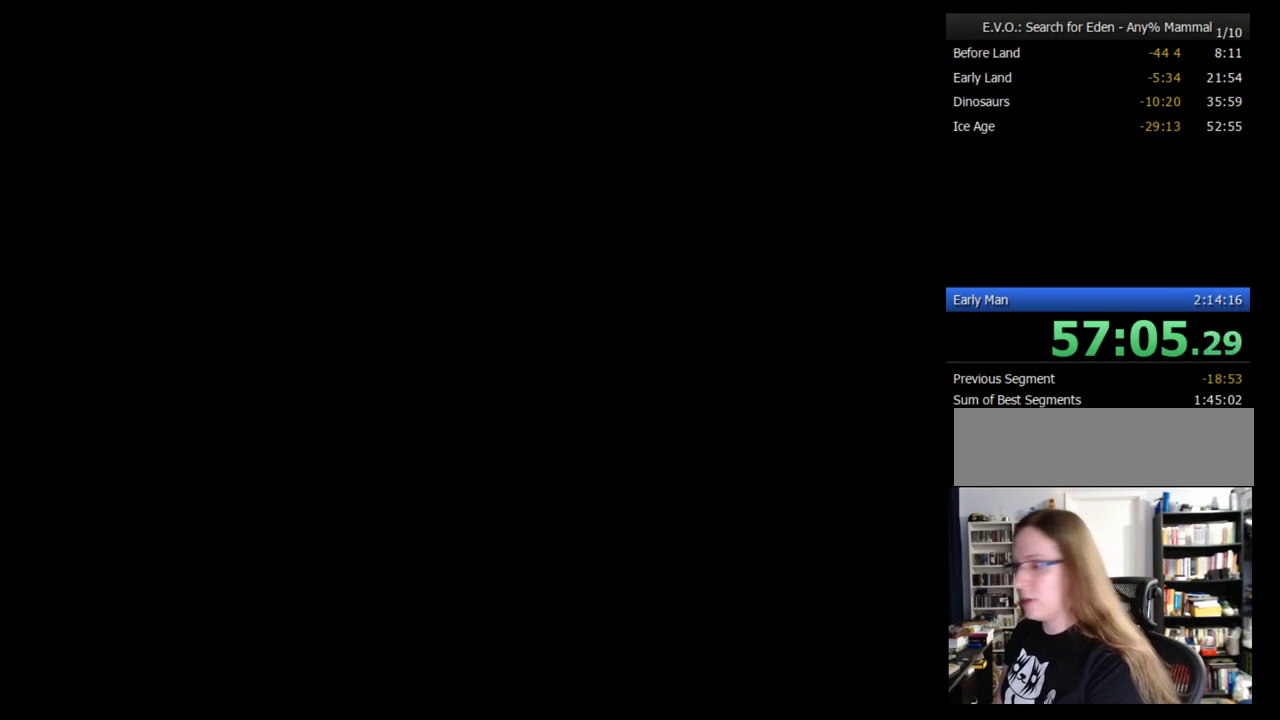
{"buttons": ["DPAD_RIGHT"], "events": []}
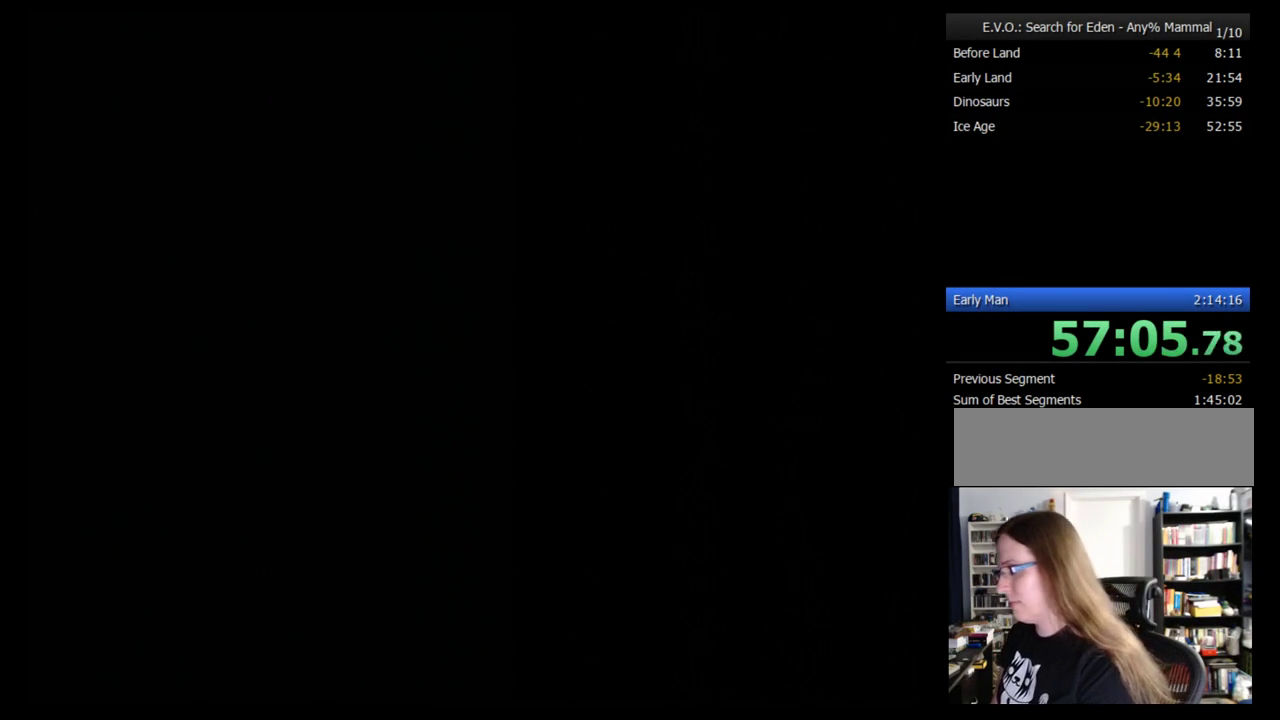
{"buttons": ["DPAD_RIGHT"], "events": []}
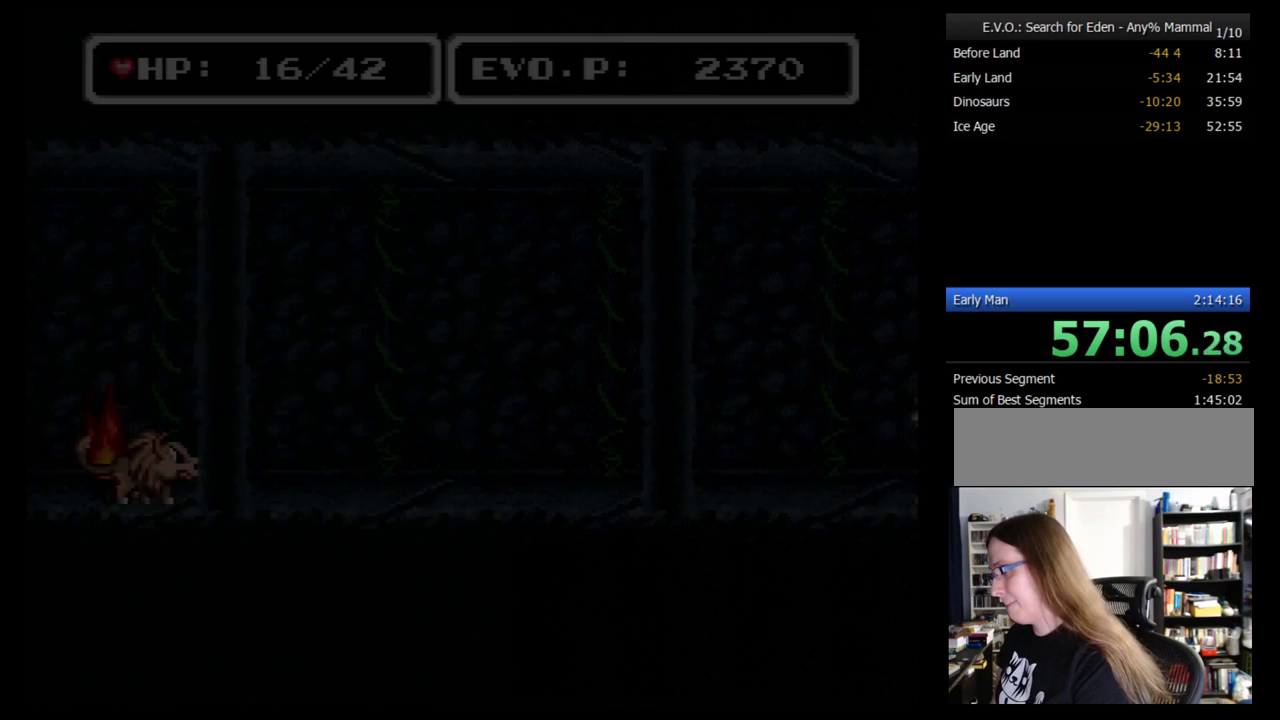
{"buttons": ["DPAD_RIGHT"], "events": []}
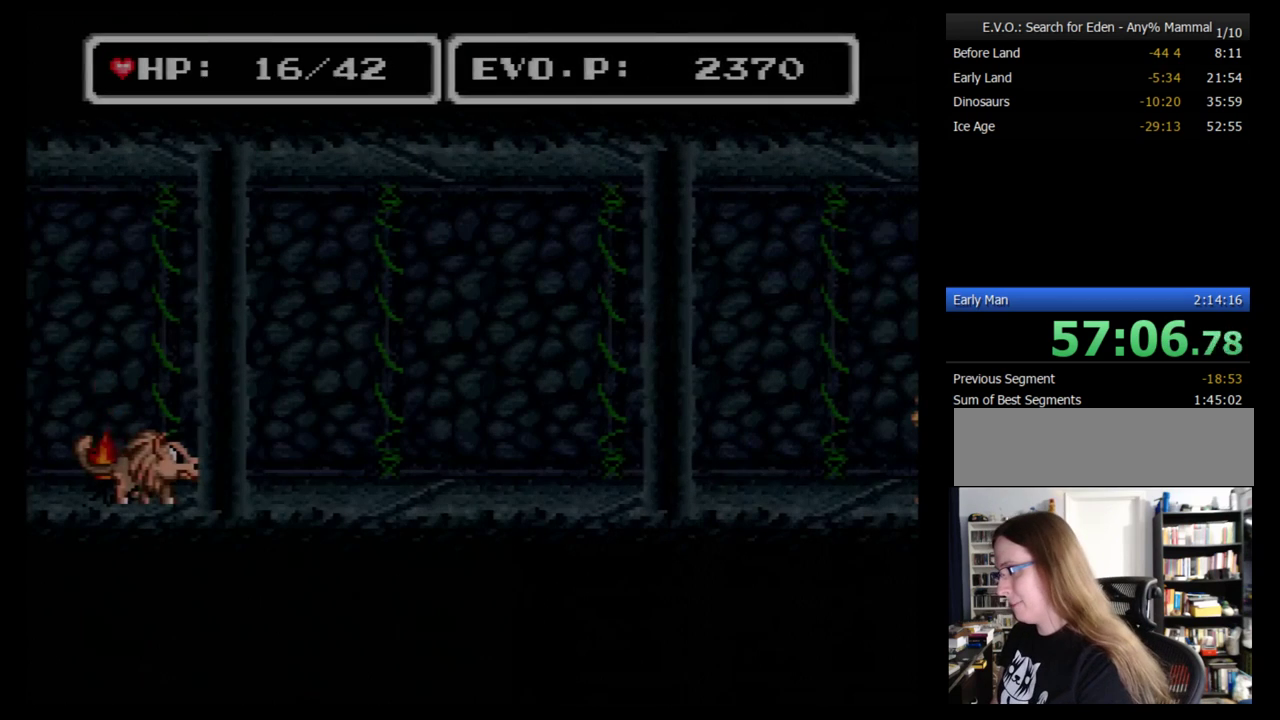
{"buttons": ["DPAD_RIGHT"], "events": [[69, "DPAD_RIGHT", "up"], [138, "DPAD_RIGHT", "down"]]}
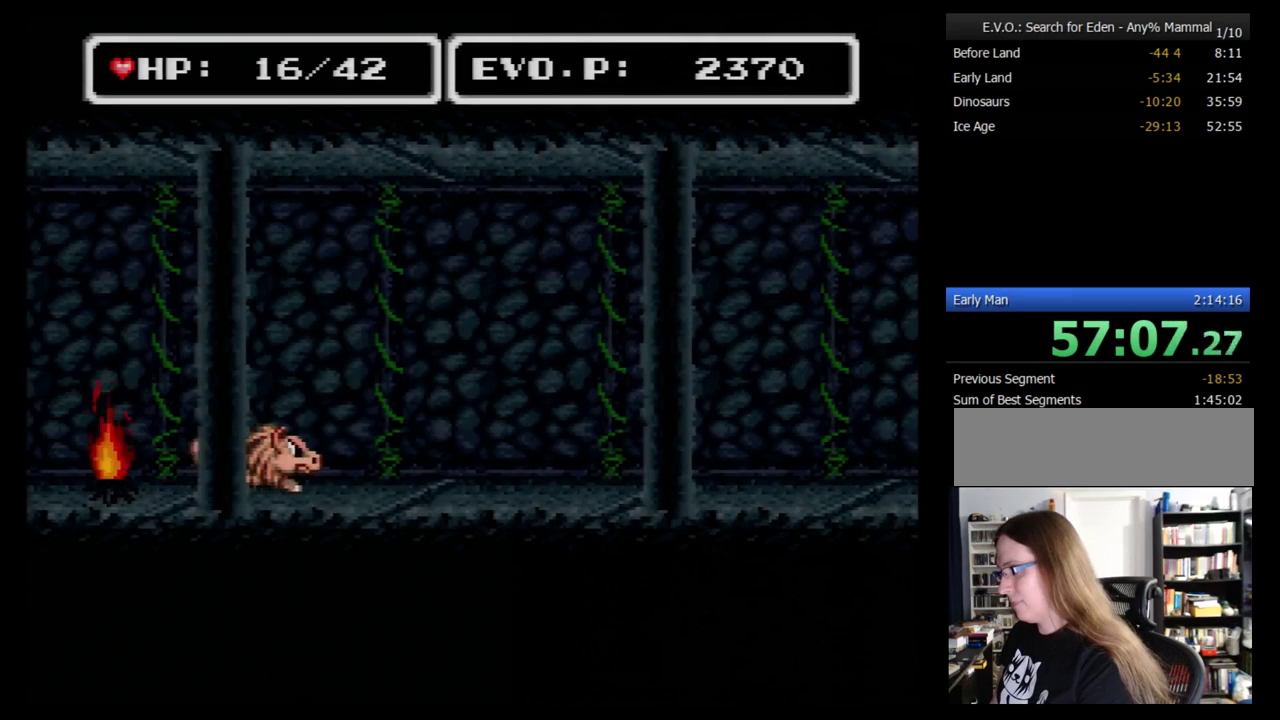
{"buttons": ["DPAD_RIGHT"], "events": []}
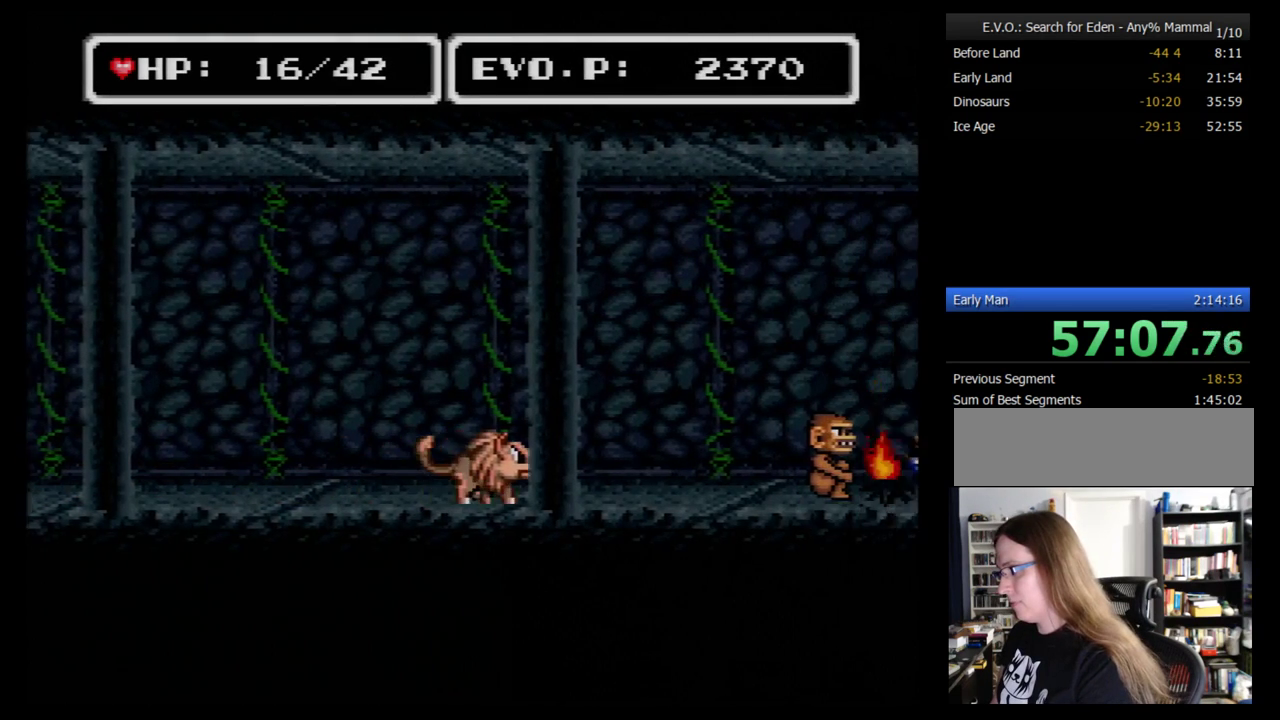
{"buttons": ["B", "DPAD_RIGHT"], "events": [[69, "B", "down"]]}
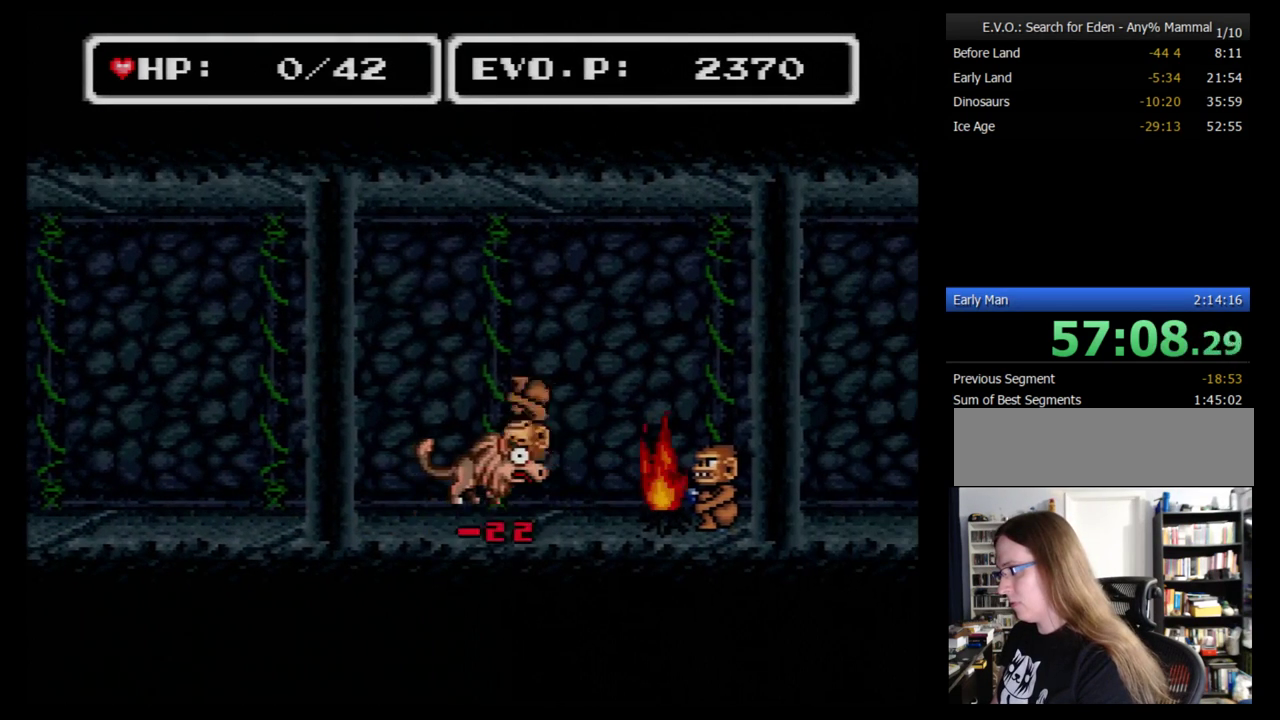
{"buttons": ["DPAD_RIGHT"], "events": [[121, "B", "up"], [190, "B", "down"], [466, "B", "up"]]}
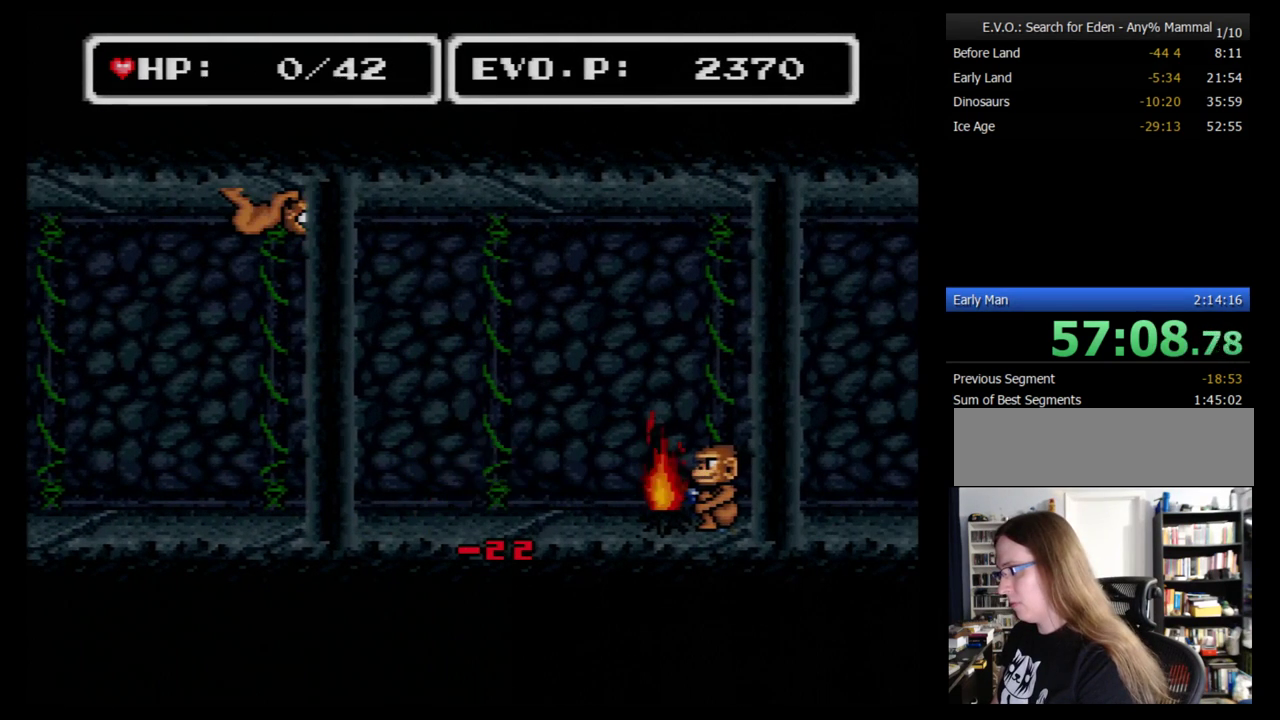
{"buttons": [], "events": [[17, "DPAD_RIGHT", "up"]]}
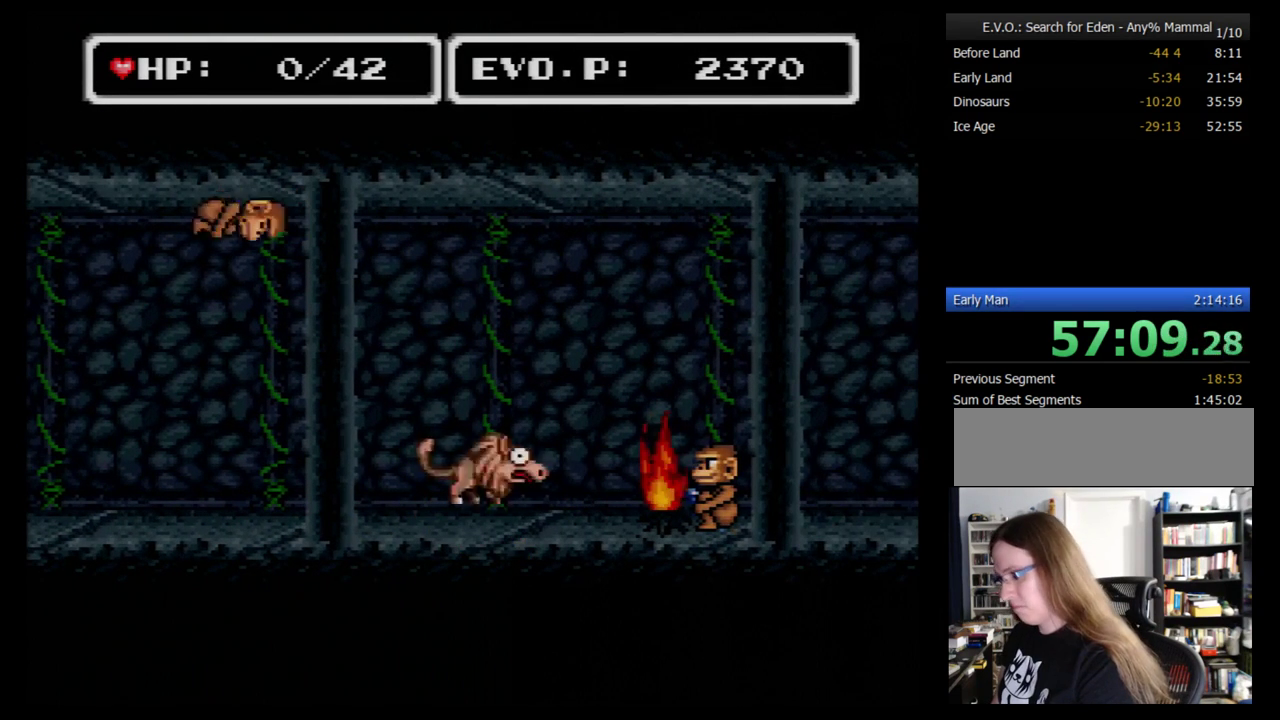
{"buttons": [], "events": []}
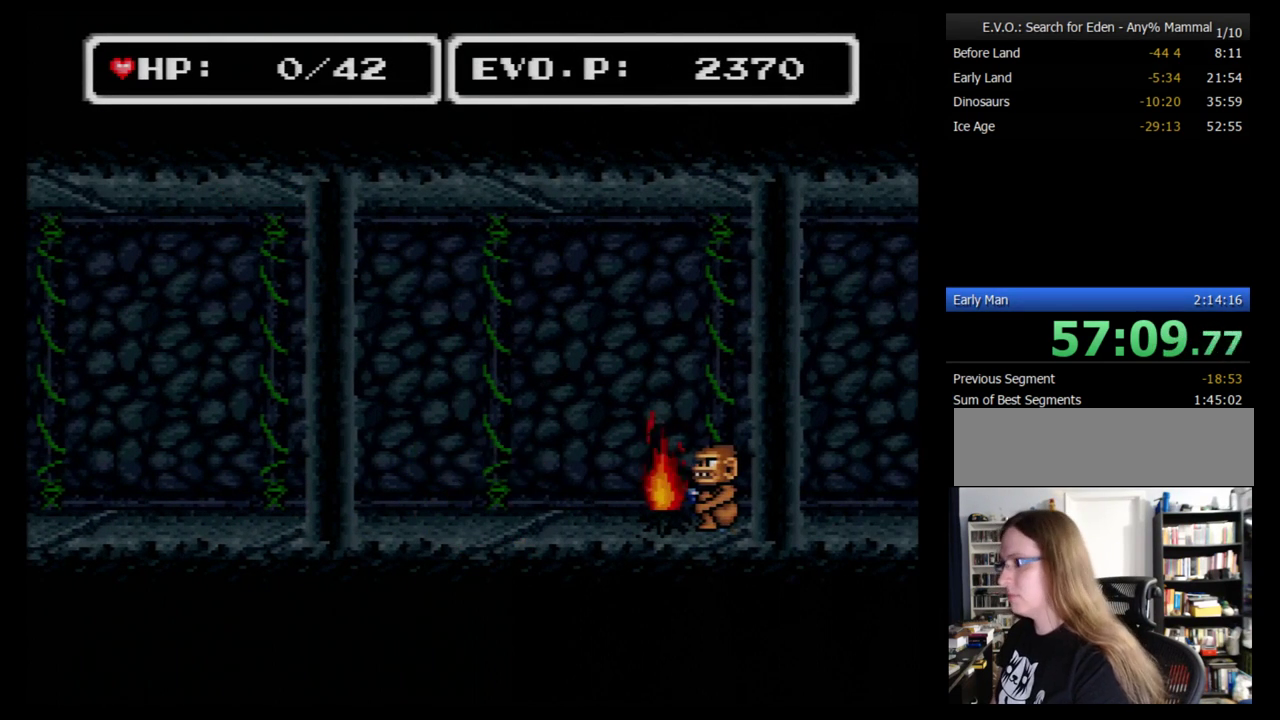
{"buttons": ["B"], "events": [[414, "B", "down"]]}
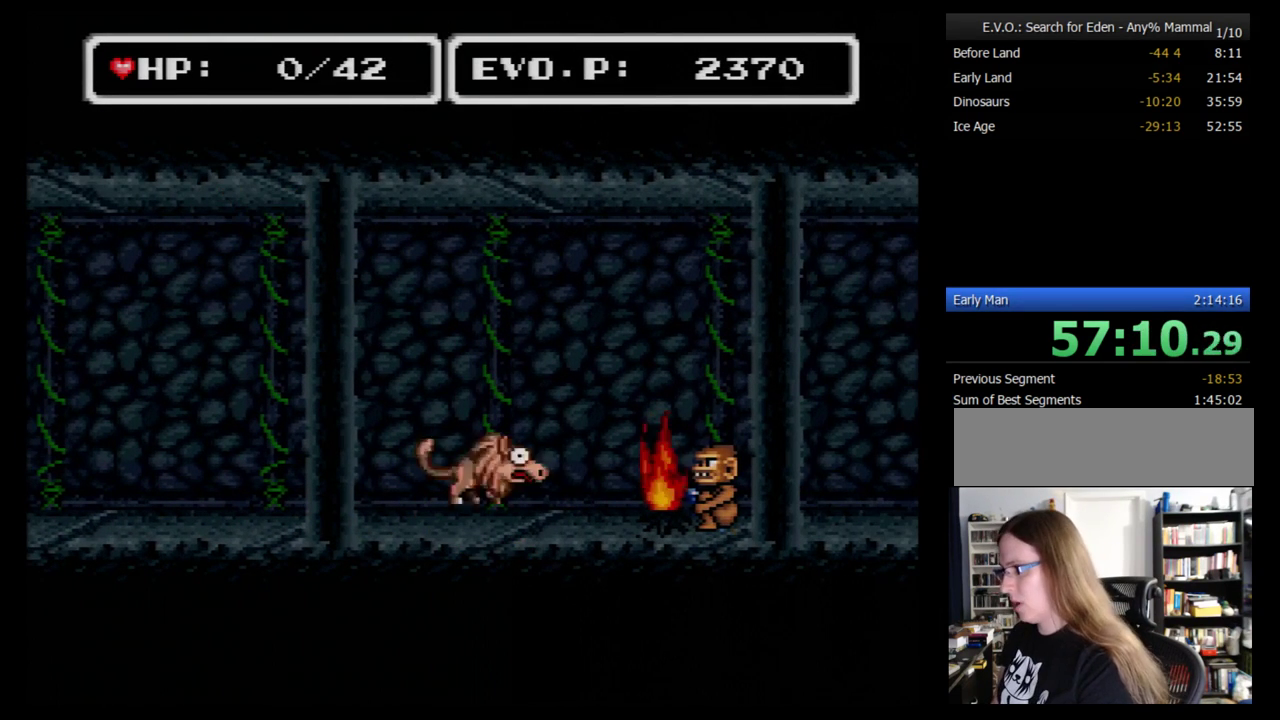
{"buttons": ["B"], "events": [[207, "B", "up"], [259, "B", "down"]]}
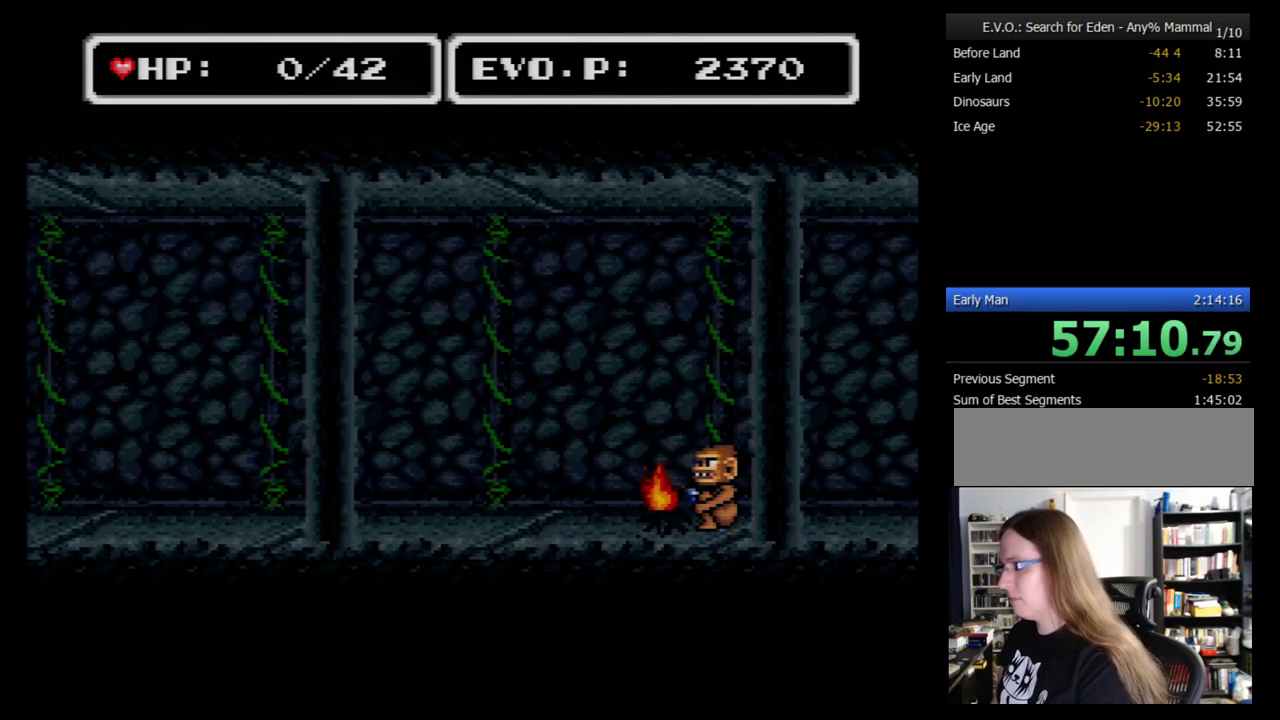
{"buttons": ["B"], "events": [[17, "B", "up"], [86, "B", "down"], [345, "B", "up"], [414, "B", "down"]]}
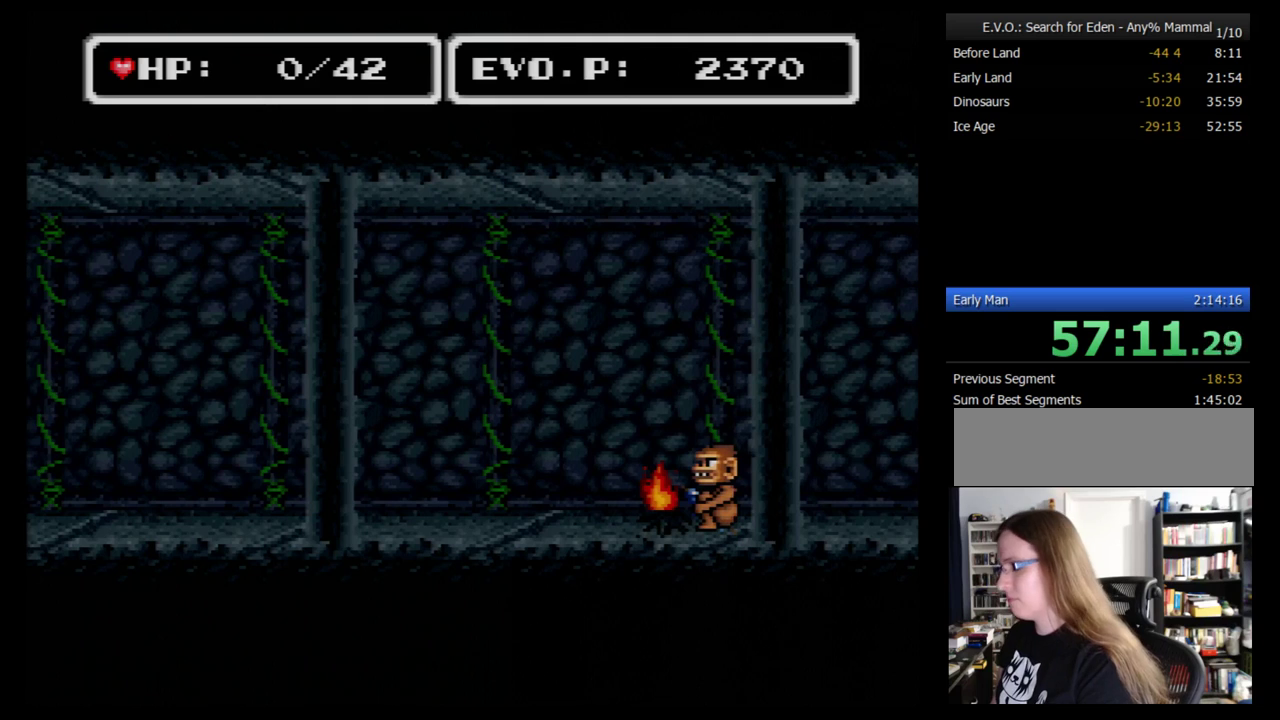
{"buttons": ["B"], "events": [[207, "B", "up"], [259, "B", "down"], [345, "B", "up"], [414, "B", "down"]]}
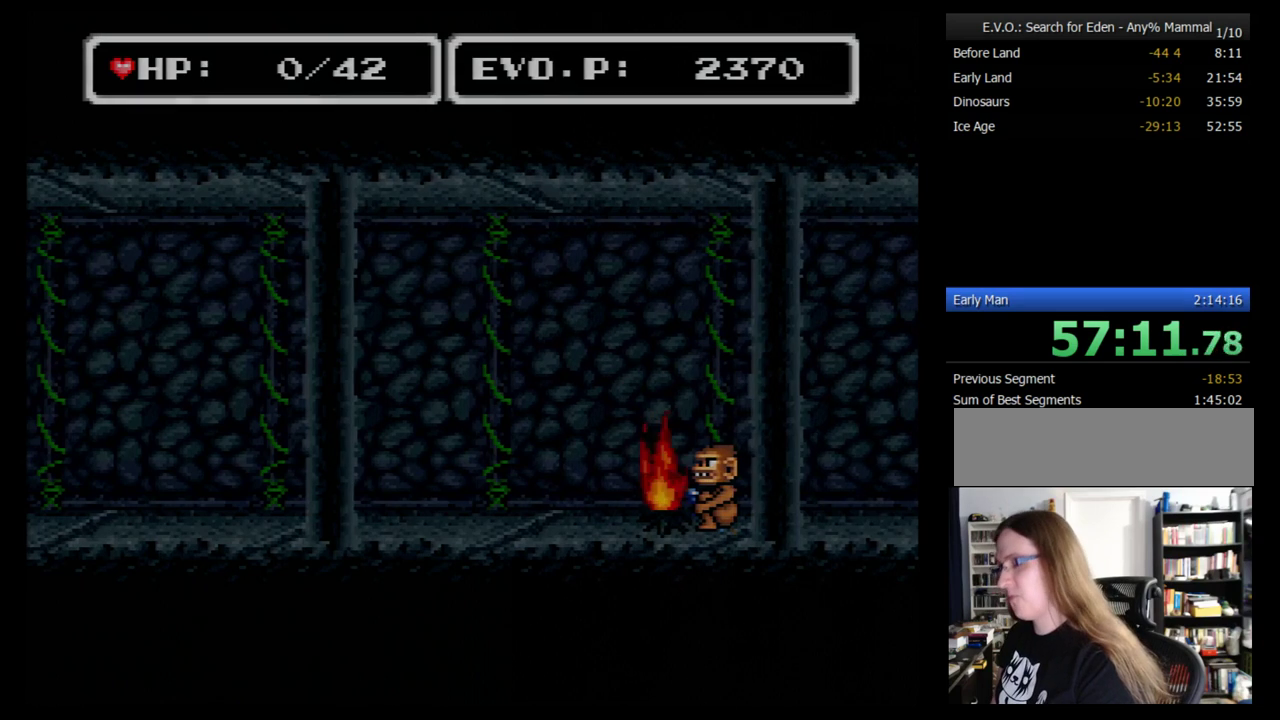
{"buttons": ["B"], "events": [[52, "B", "up"], [103, "B", "down"], [207, "B", "up"], [293, "B", "down"], [379, "B", "up"], [448, "B", "down"]]}
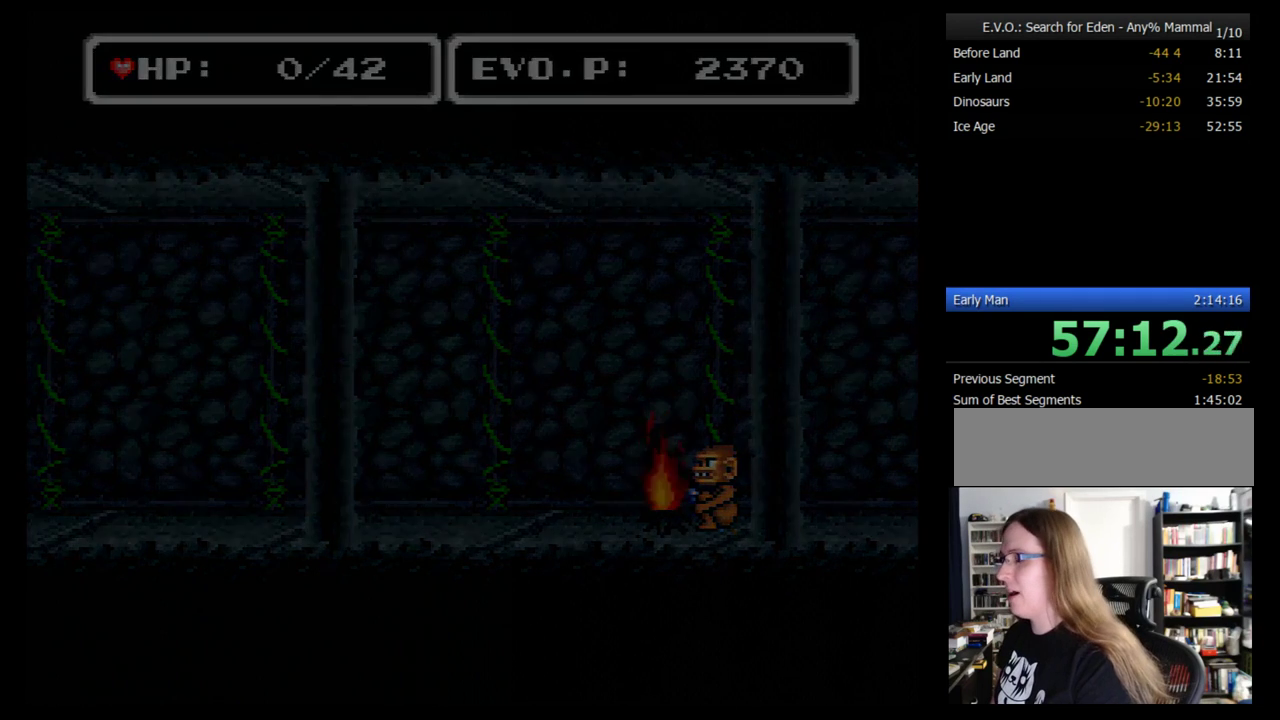
{"buttons": [], "events": [[207, "B", "up"], [259, "B", "down"], [310, "B", "up"], [379, "B", "down"], [448, "B", "up"]]}
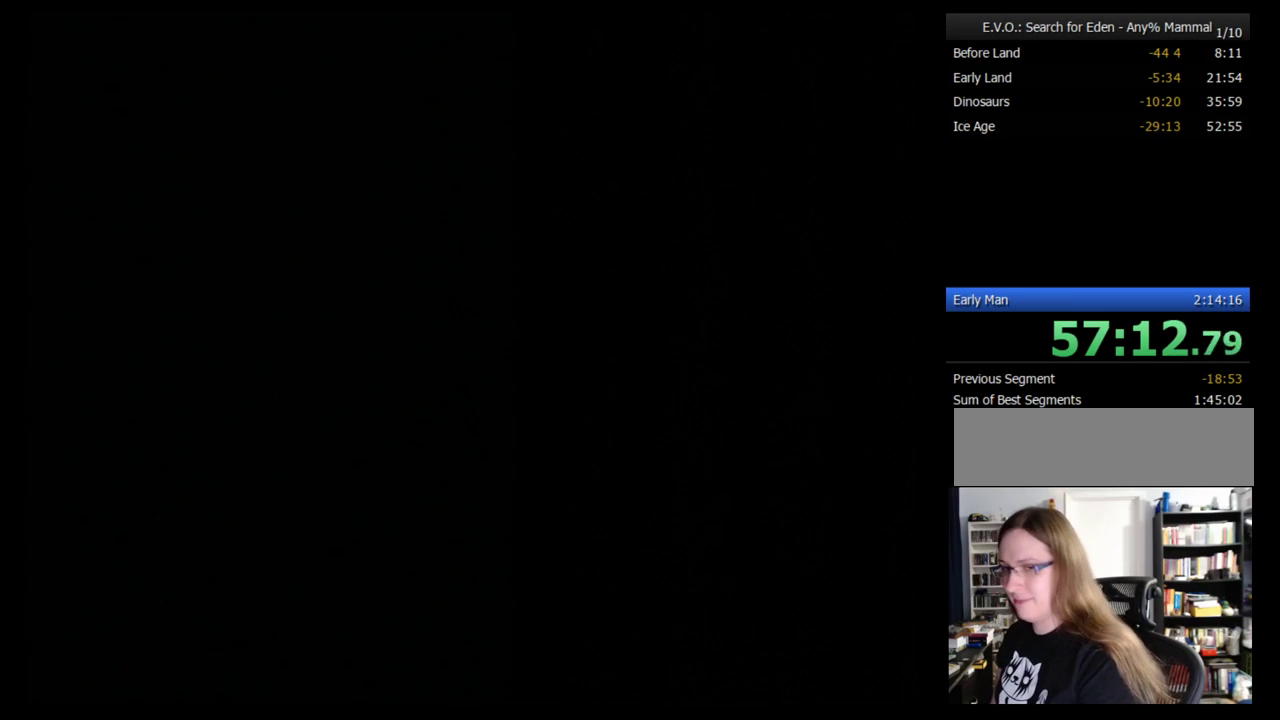
{"buttons": [], "events": [[17, "B", "down"], [69, "B", "up"], [259, "B", "down"], [345, "B", "up"], [414, "B", "down"], [483, "B", "up"]]}
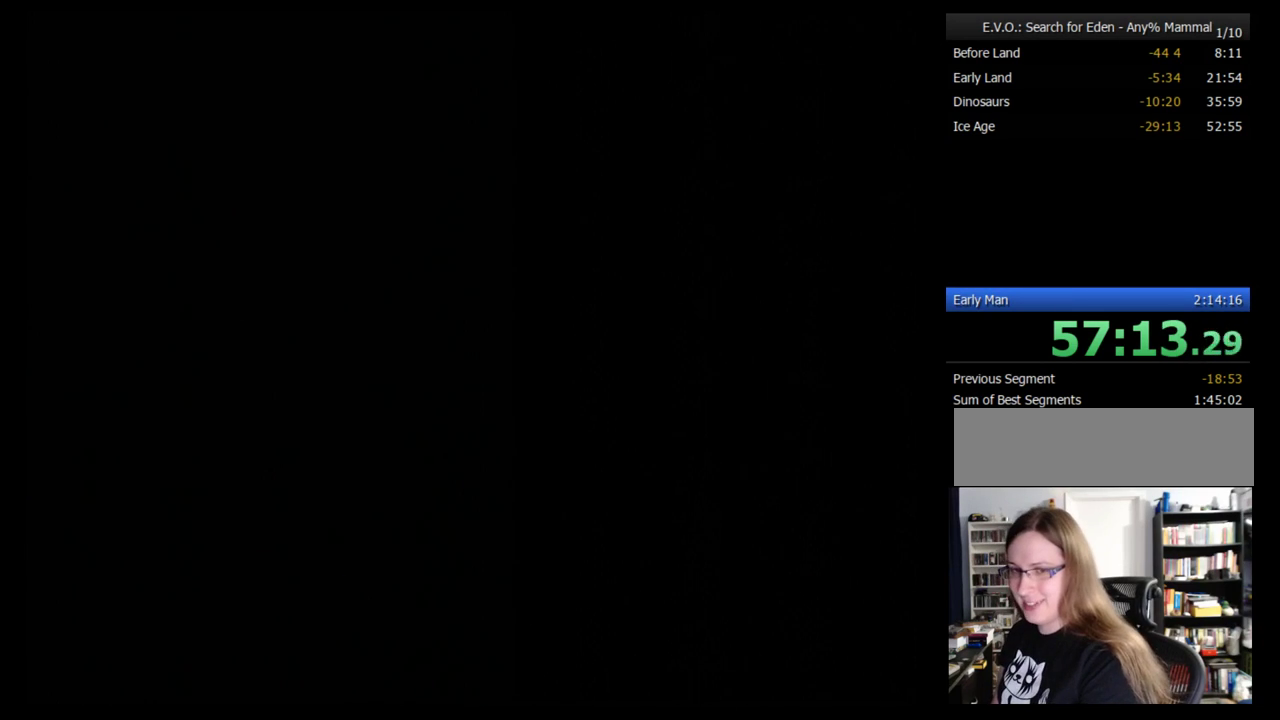
{"buttons": [], "events": [[34, "B", "down"], [379, "B", "up"], [448, "B", "down"], [500, "B", "up"]]}
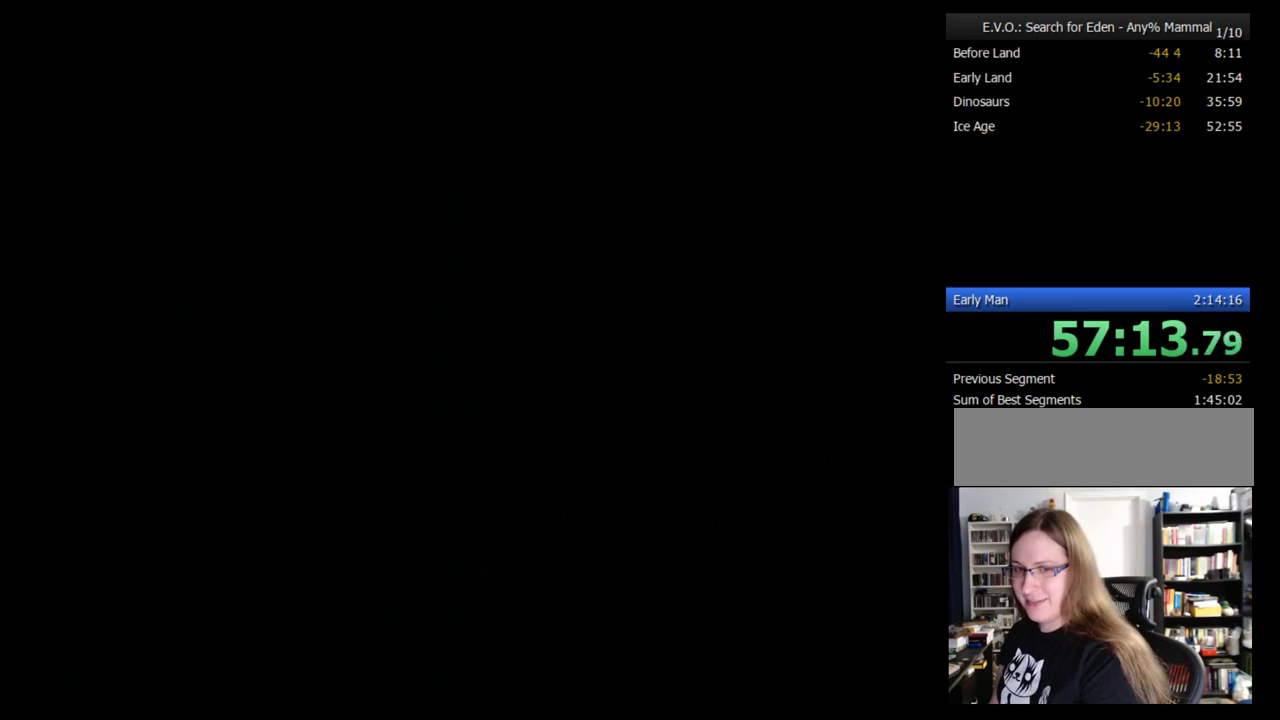
{"buttons": ["B"], "events": [[69, "B", "down"], [138, "B", "up"], [345, "B", "down"], [414, "B", "up"], [466, "B", "down"]]}
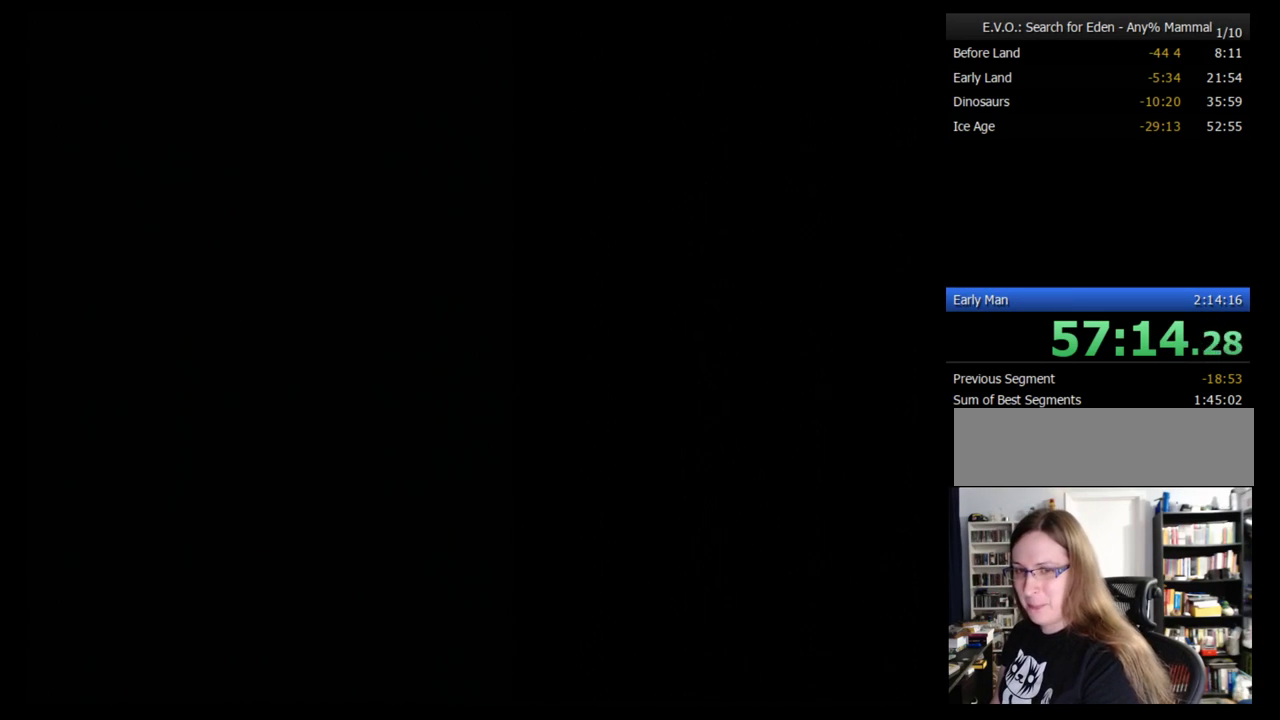
{"buttons": [], "events": [[34, "B", "up"], [138, "B", "down"], [190, "B", "up"], [259, "B", "down"], [310, "B", "up"], [379, "B", "down"], [431, "B", "up"]]}
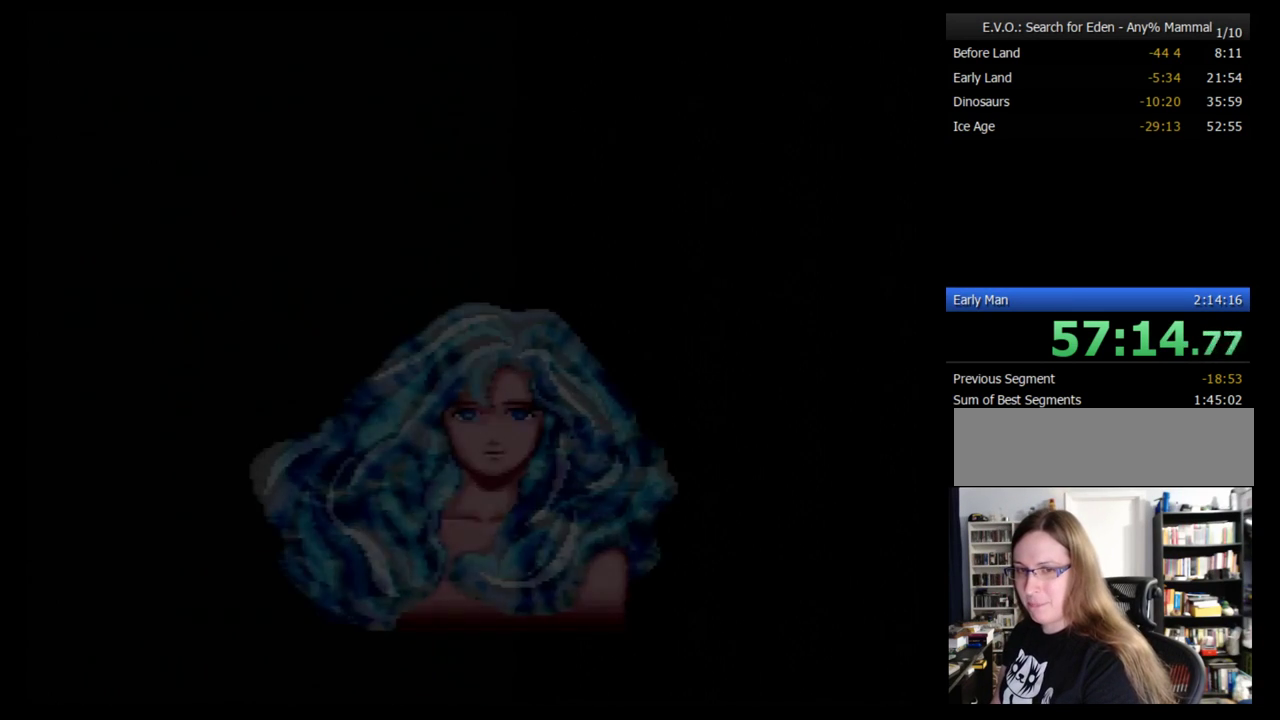
{"buttons": [], "events": [[138, "B", "down"], [190, "B", "up"]]}
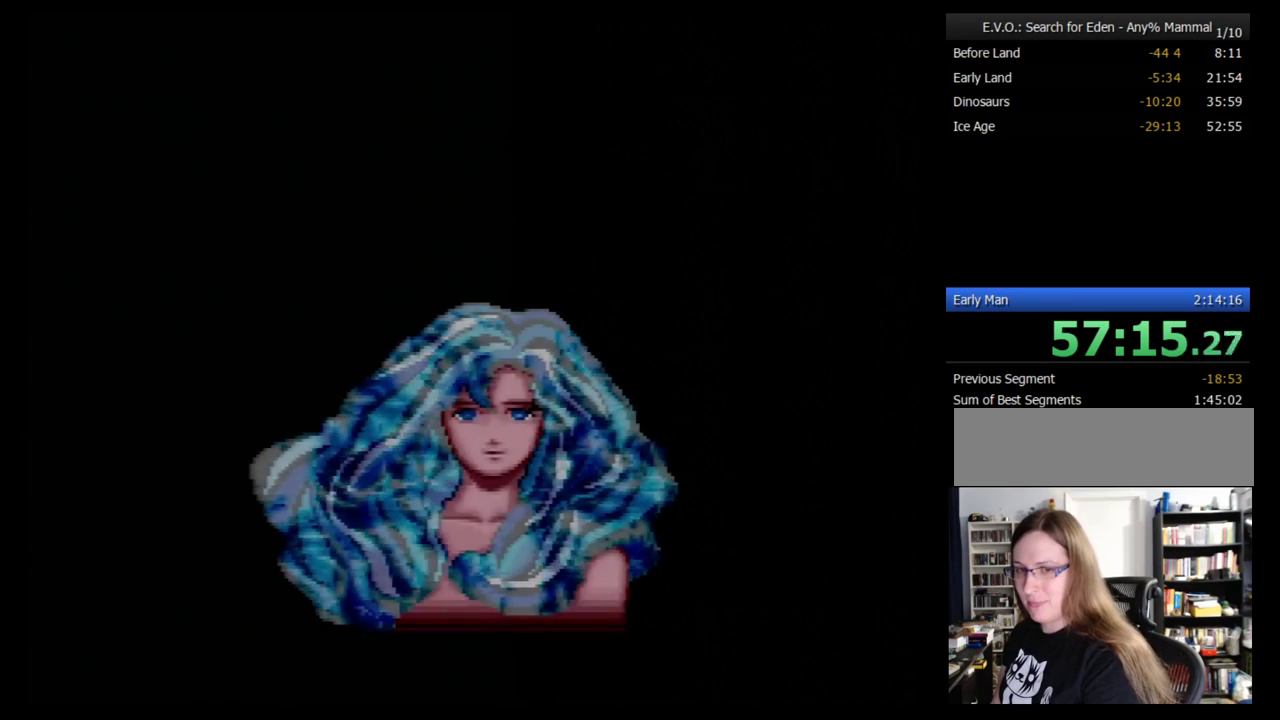
{"buttons": [], "events": [[34, "B", "down"], [103, "B", "up"], [155, "B", "down"], [224, "B", "up"], [310, "B", "down"], [362, "B", "up"], [431, "B", "down"], [500, "B", "up"]]}
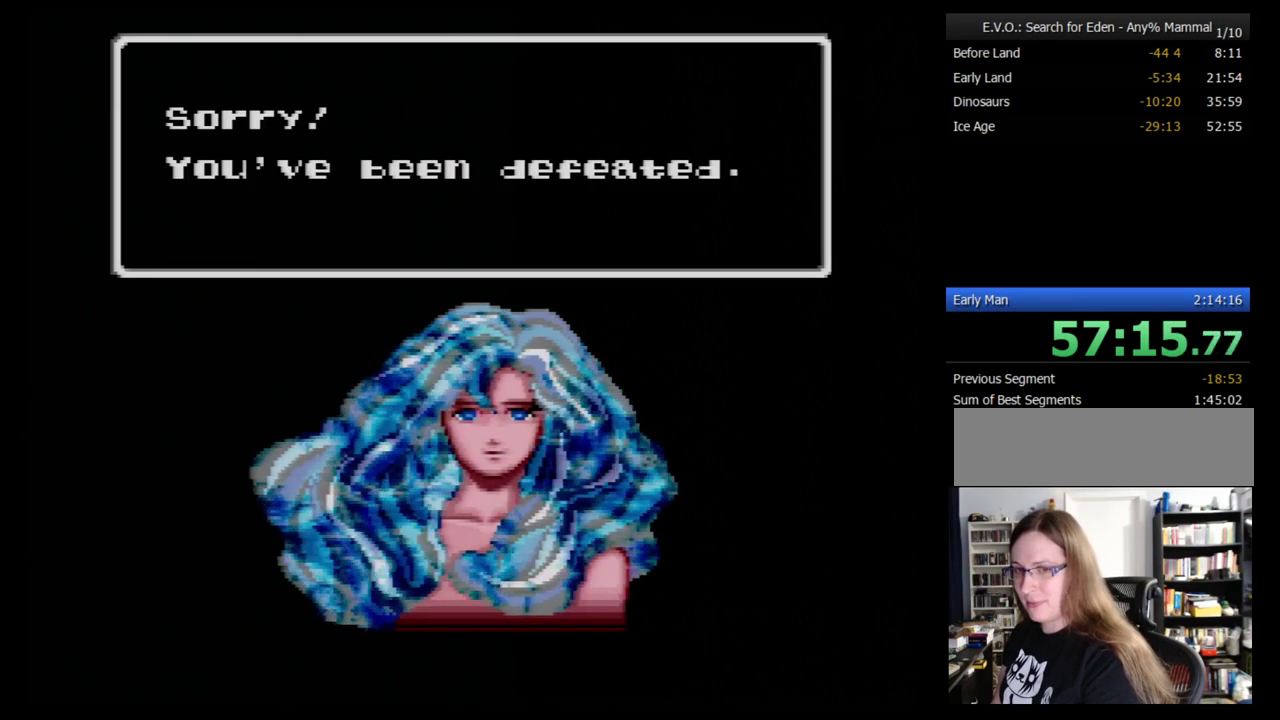
{"buttons": [], "events": [[69, "B", "down"], [121, "B", "up"], [190, "B", "down"], [276, "B", "up"], [328, "B", "down"], [397, "B", "up"]]}
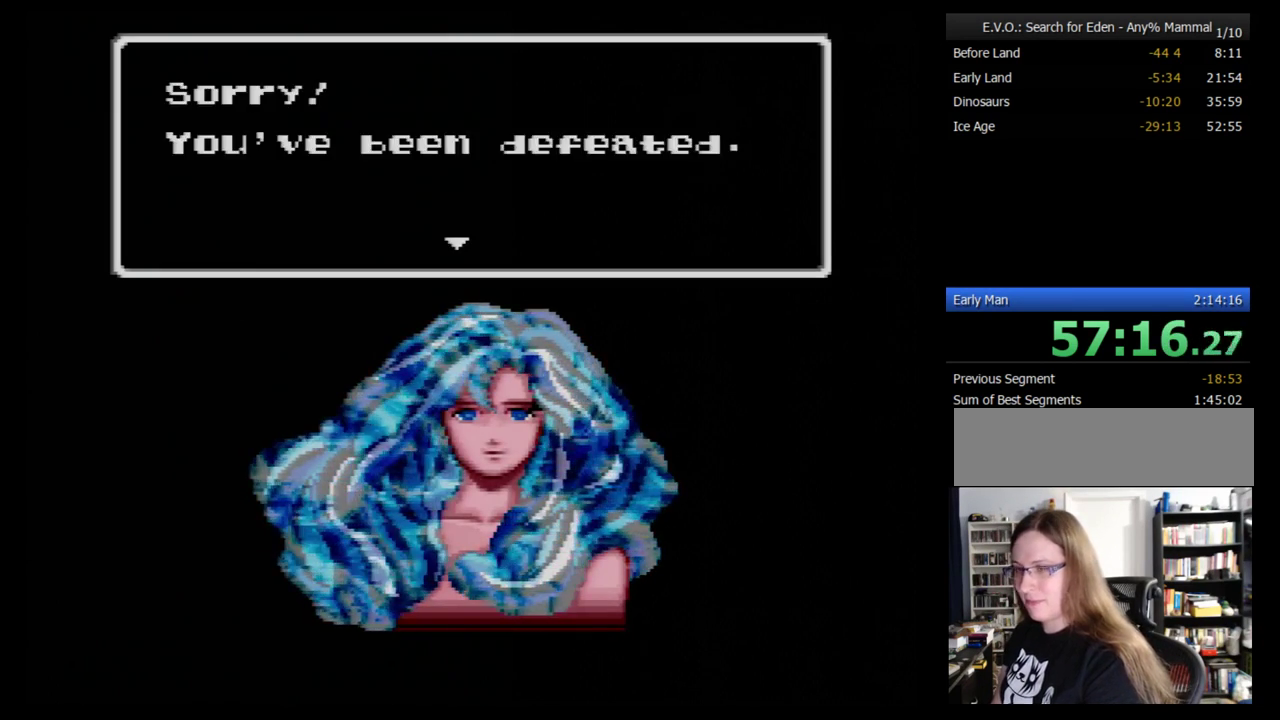
{"buttons": ["B"], "events": [[362, "B", "down"], [431, "B", "up"], [500, "B", "down"]]}
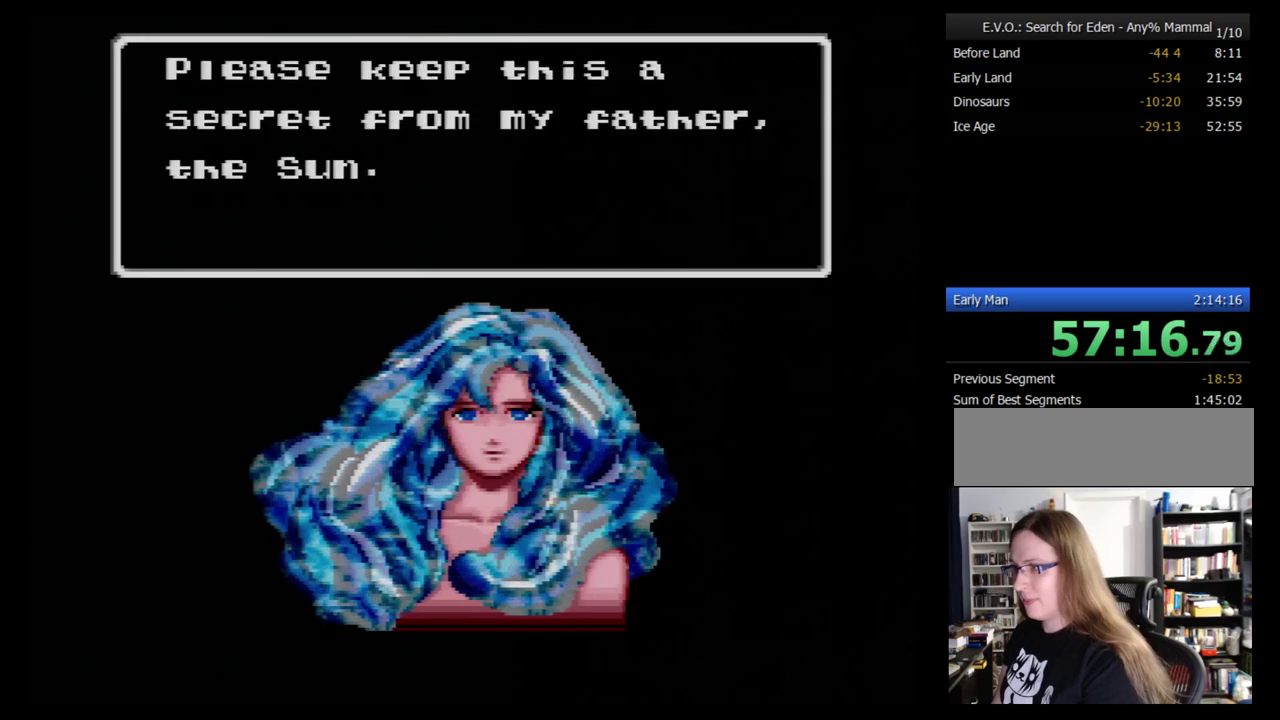
{"buttons": [], "events": [[86, "B", "up"], [121, "B", "down"], [224, "B", "up"], [259, "B", "down"], [362, "B", "up"], [397, "B", "down"], [483, "B", "up"]]}